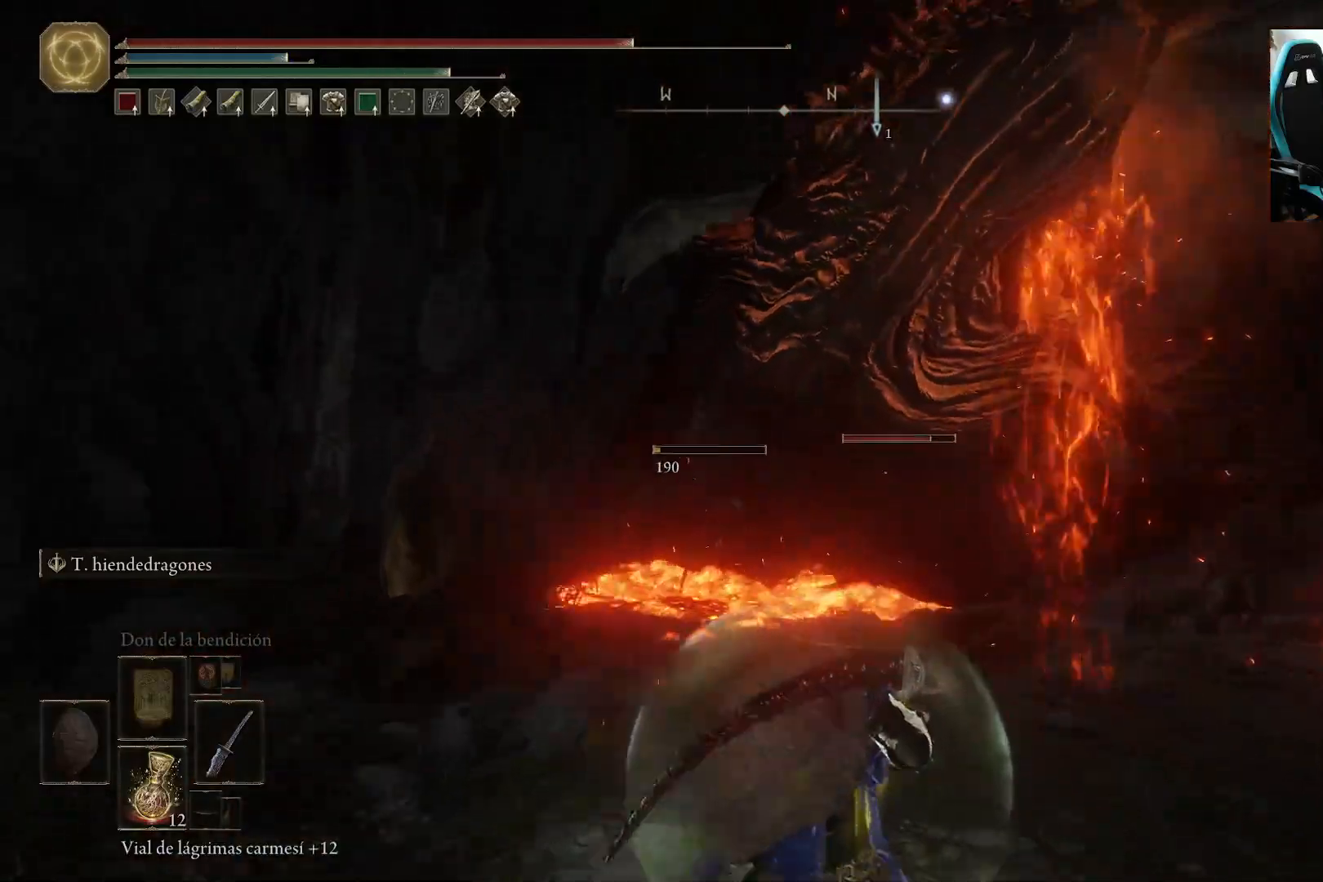
Gameplay with a controller (Xbox layout); each line is a JSON object with the inputs held at the frame after it. "events" lists button and stick changes between this image and that frame as [ms after this image, input, new state], when the widget could be followed in between.
{"buttons": [], "left_stick": "up-right", "right_stick": "center", "events": [[83, "left_stick", "up-right"], [250, "B", "down"], [350, "B", "up"]]}
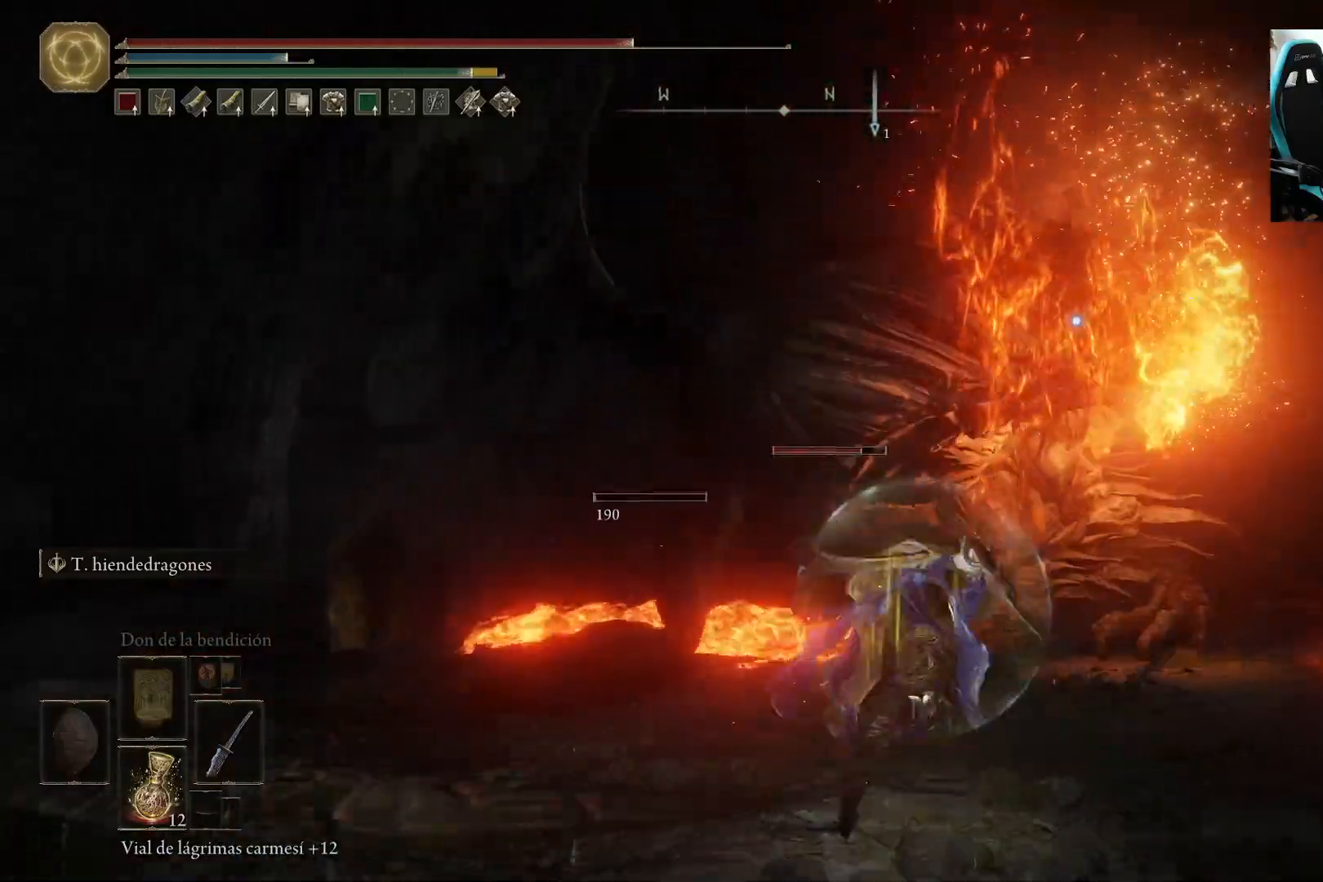
{"buttons": [], "left_stick": "up", "right_stick": "center", "events": [[283, "left_stick", "up"]]}
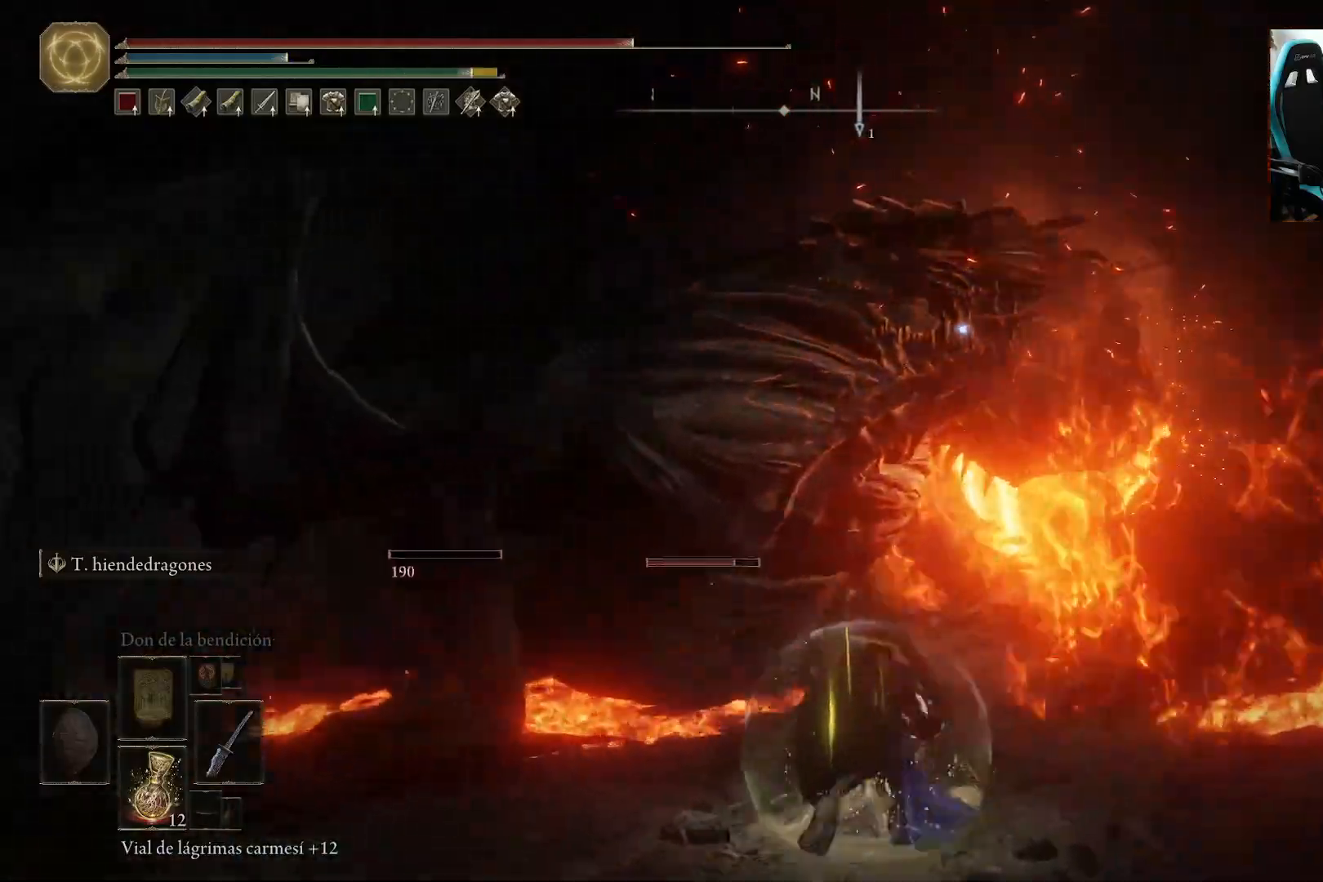
{"buttons": [], "left_stick": "up-left", "right_stick": "center", "events": [[150, "left_stick", "up-left"]]}
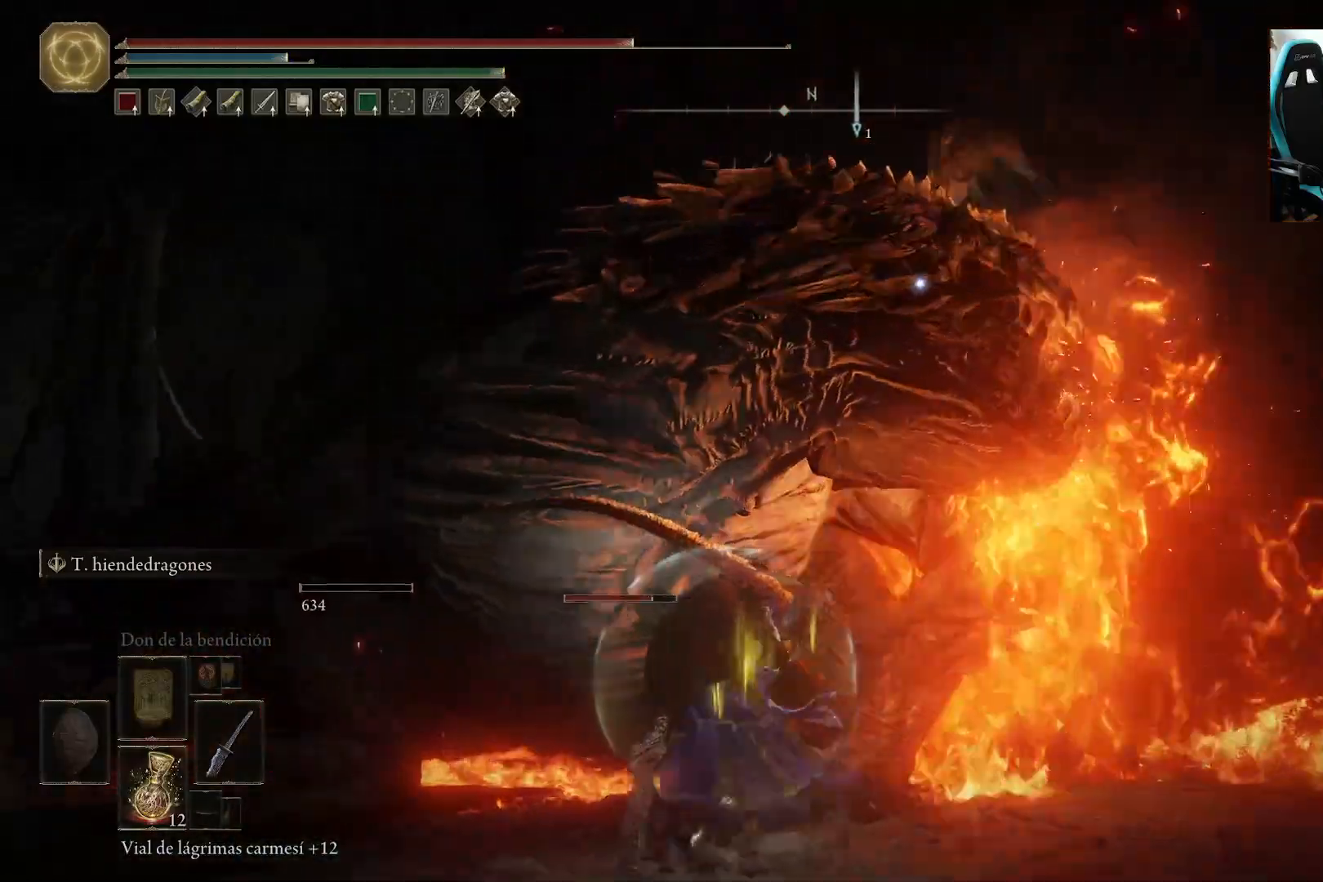
{"buttons": ["B"], "left_stick": "up", "right_stick": "center", "events": [[283, "left_stick", "up"], [483, "B", "down"]]}
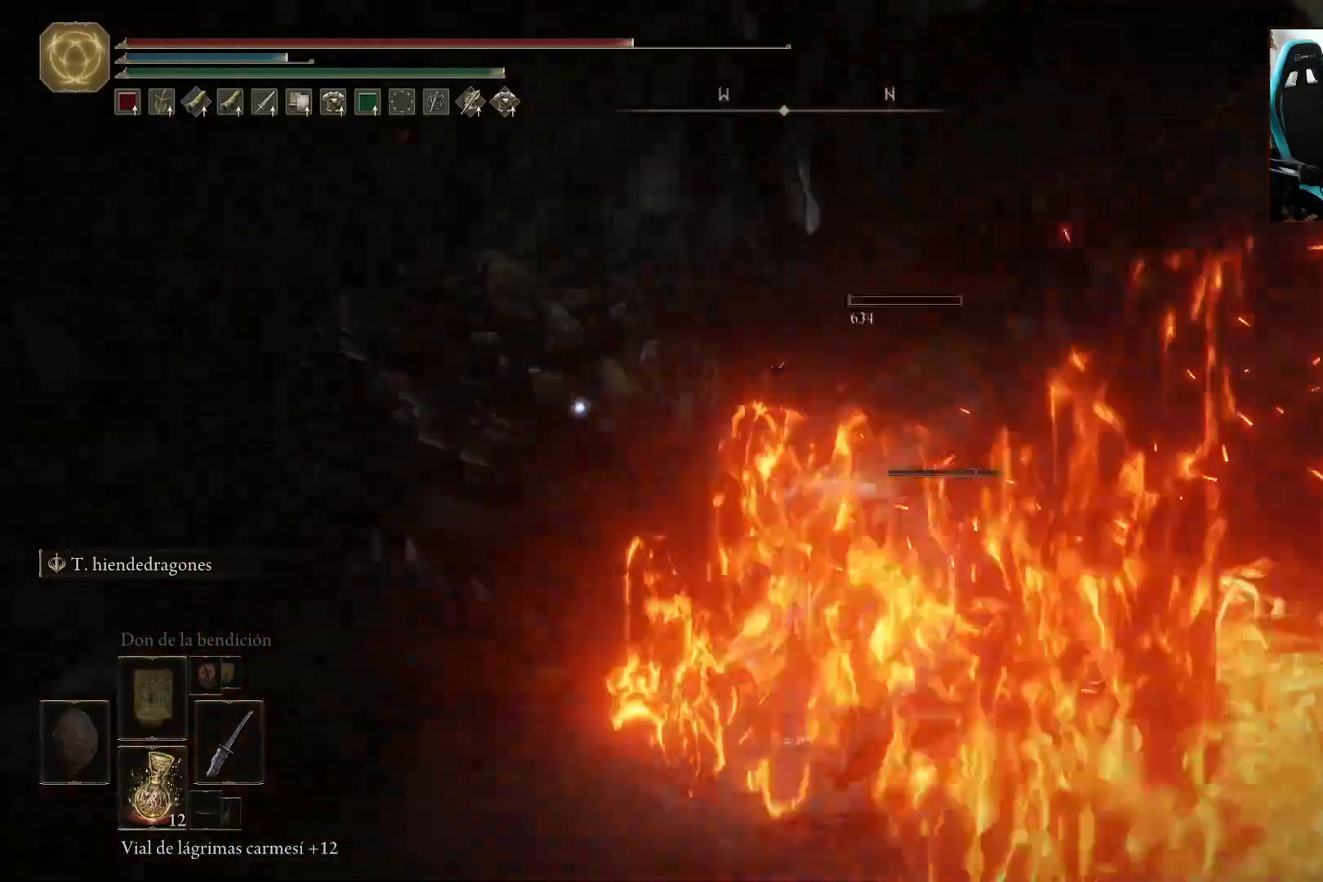
{"buttons": [], "left_stick": "down-right", "right_stick": "center", "events": [[50, "B", "up"], [267, "left_stick", "up-right"], [417, "left_stick", "down-right"]]}
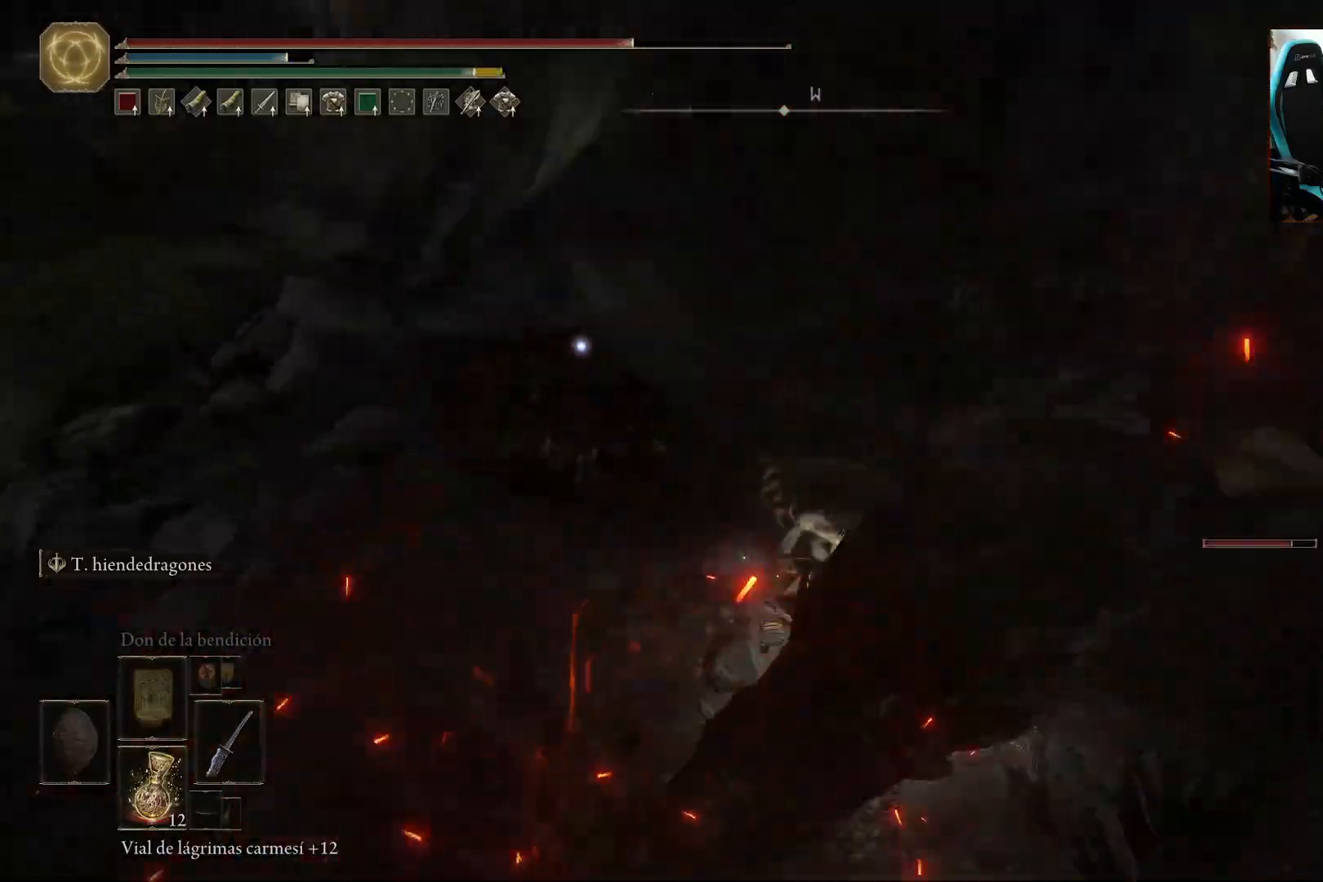
{"buttons": ["L2"], "left_stick": "down", "right_stick": "center", "events": [[83, "left_stick", "down"], [483, "L2", "down"]]}
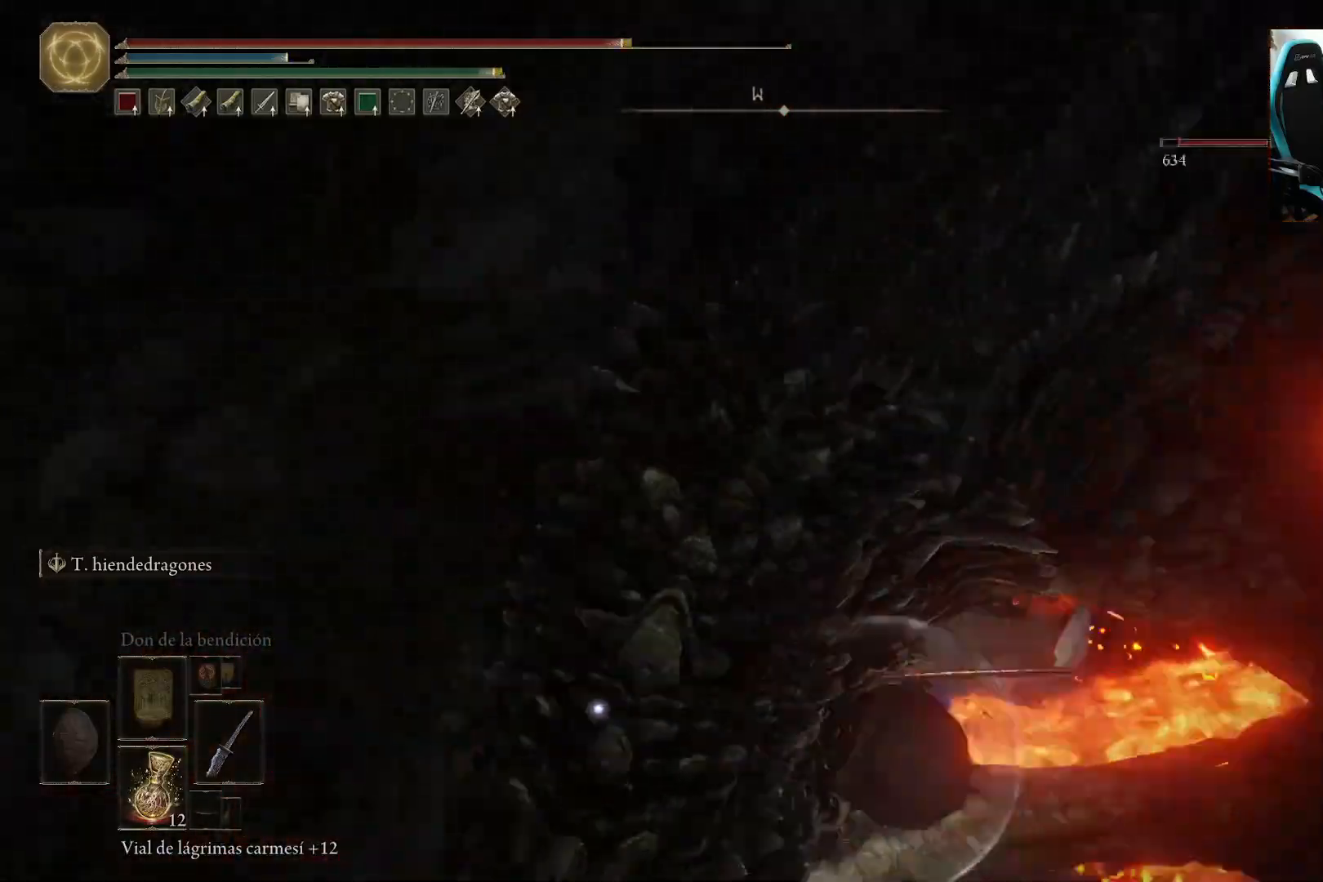
{"buttons": ["L2"], "left_stick": "down", "right_stick": "center", "events": []}
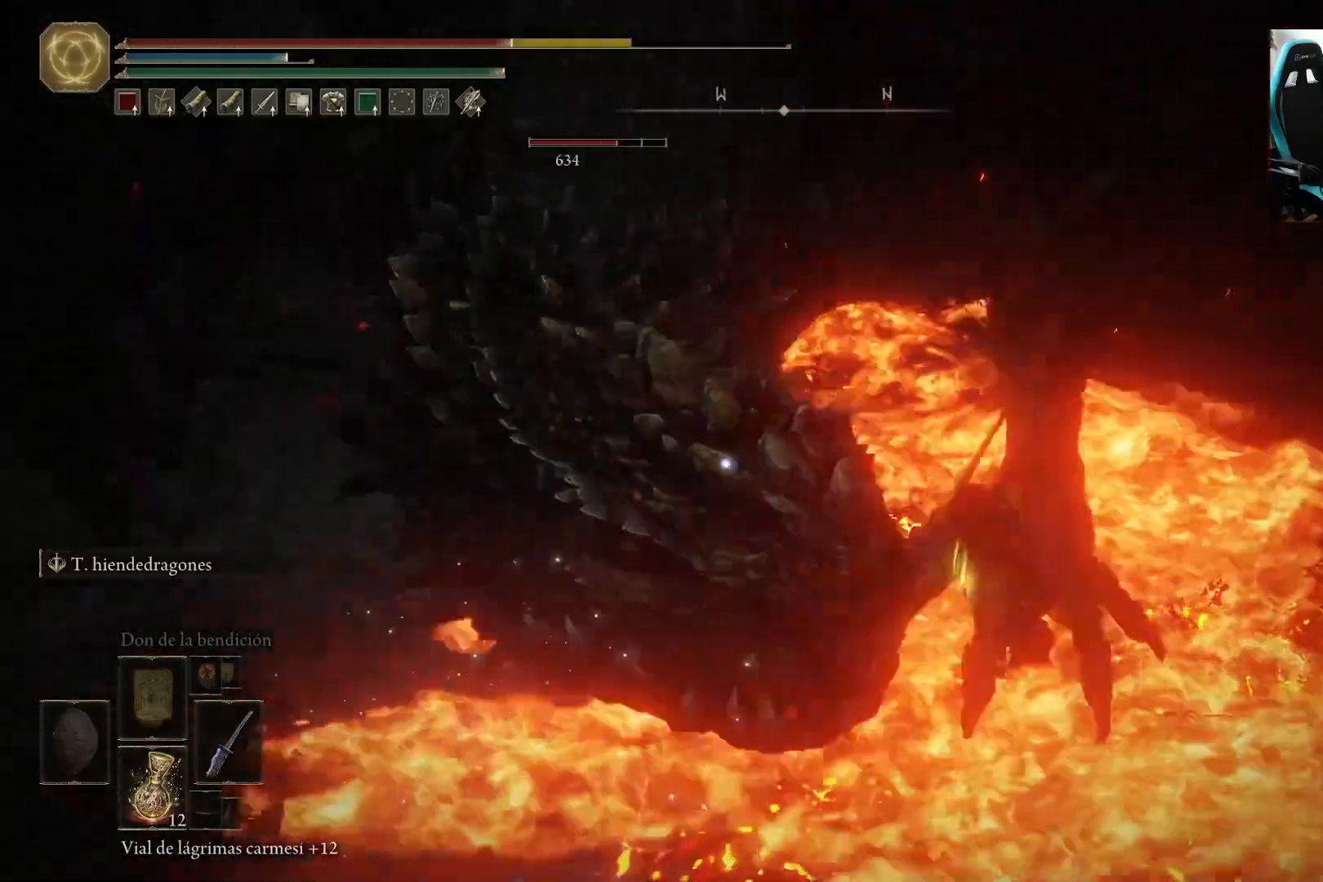
{"buttons": ["L2"], "left_stick": "down-left", "right_stick": "center", "events": [[183, "left_stick", "down-left"]]}
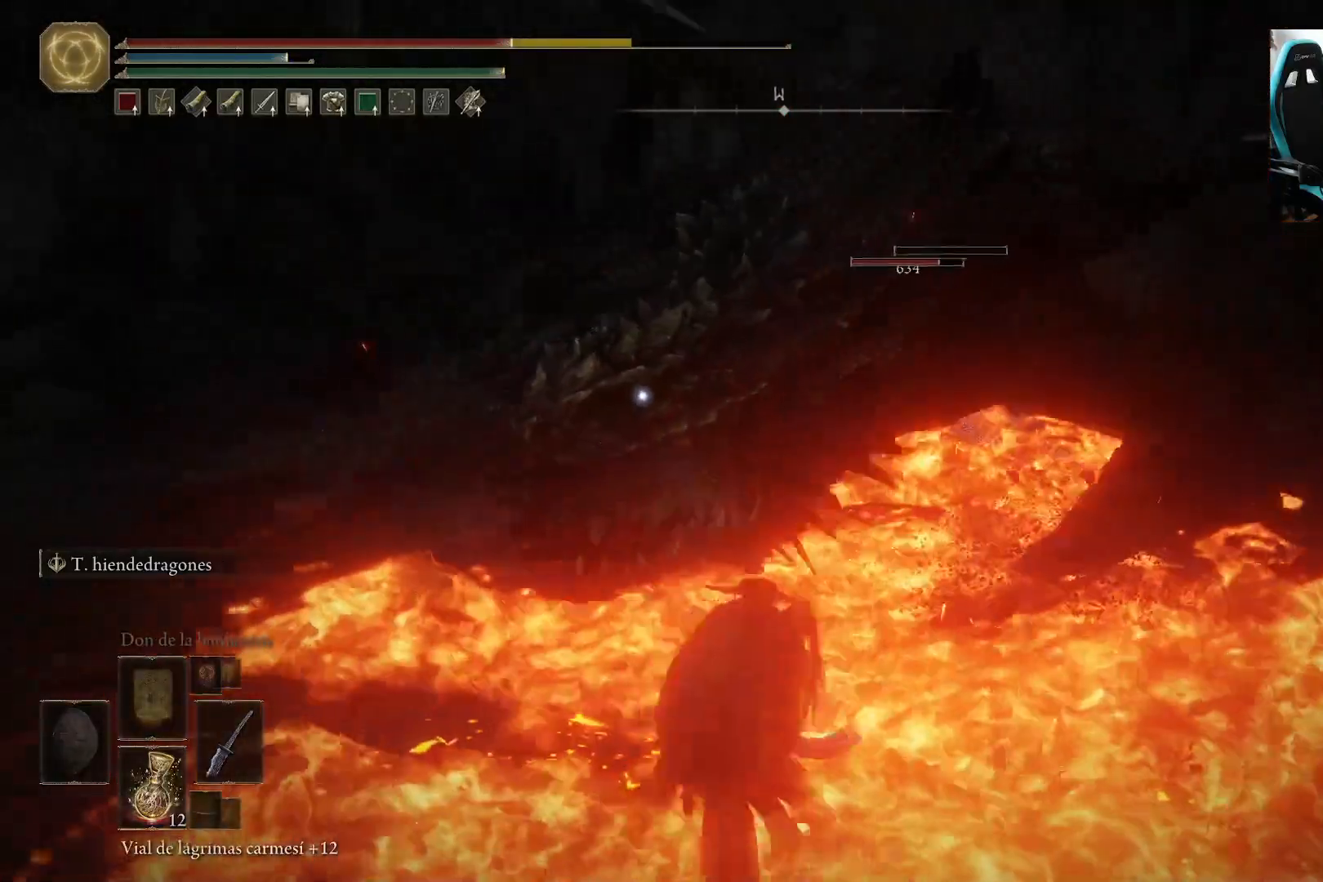
{"buttons": ["L2"], "left_stick": "down-left", "right_stick": "center", "events": [[33, "left_stick", "left"], [283, "L2", "up"], [350, "L2", "down"], [383, "left_stick", "down-left"]]}
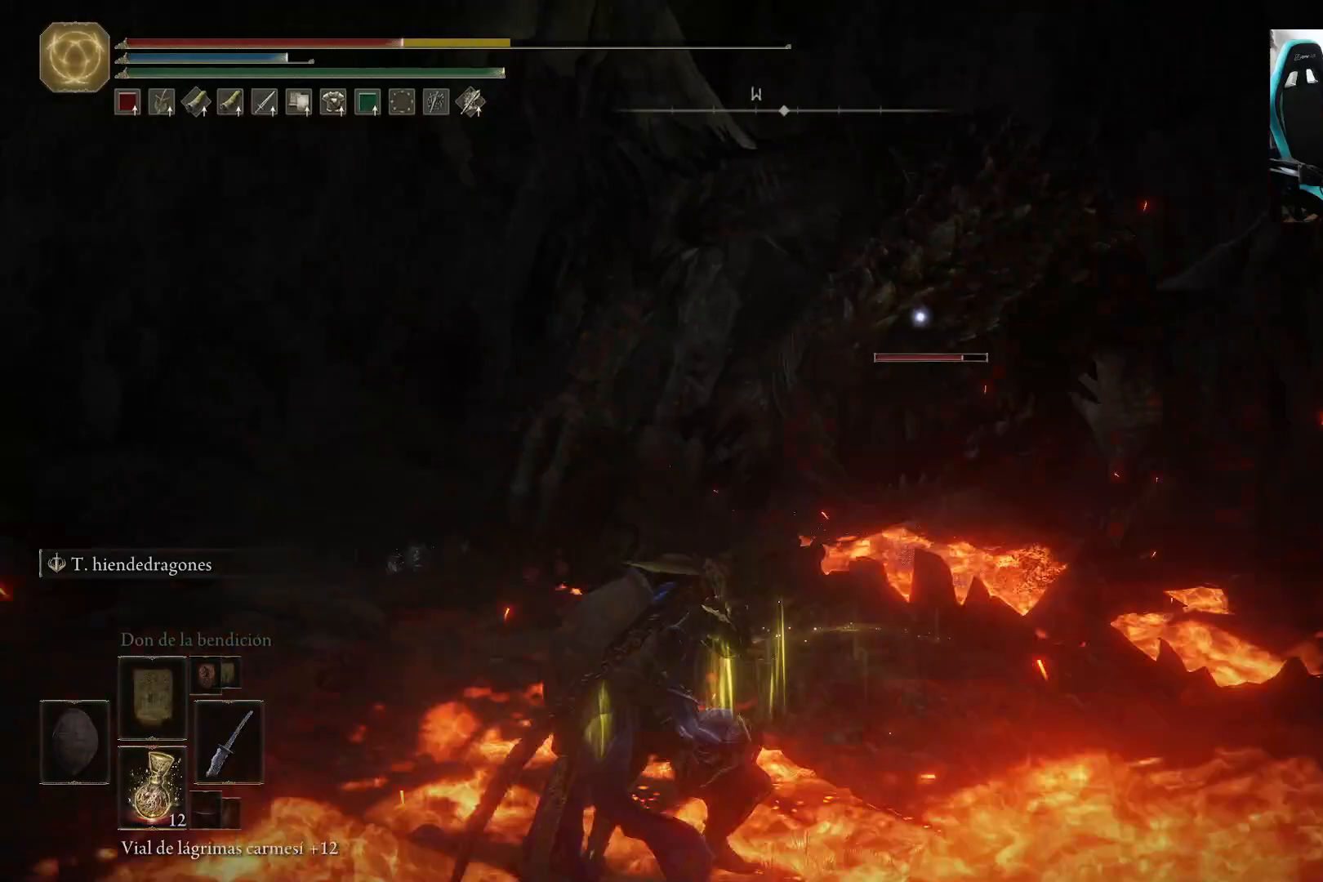
{"buttons": ["L2"], "left_stick": "down-left", "right_stick": "center", "events": []}
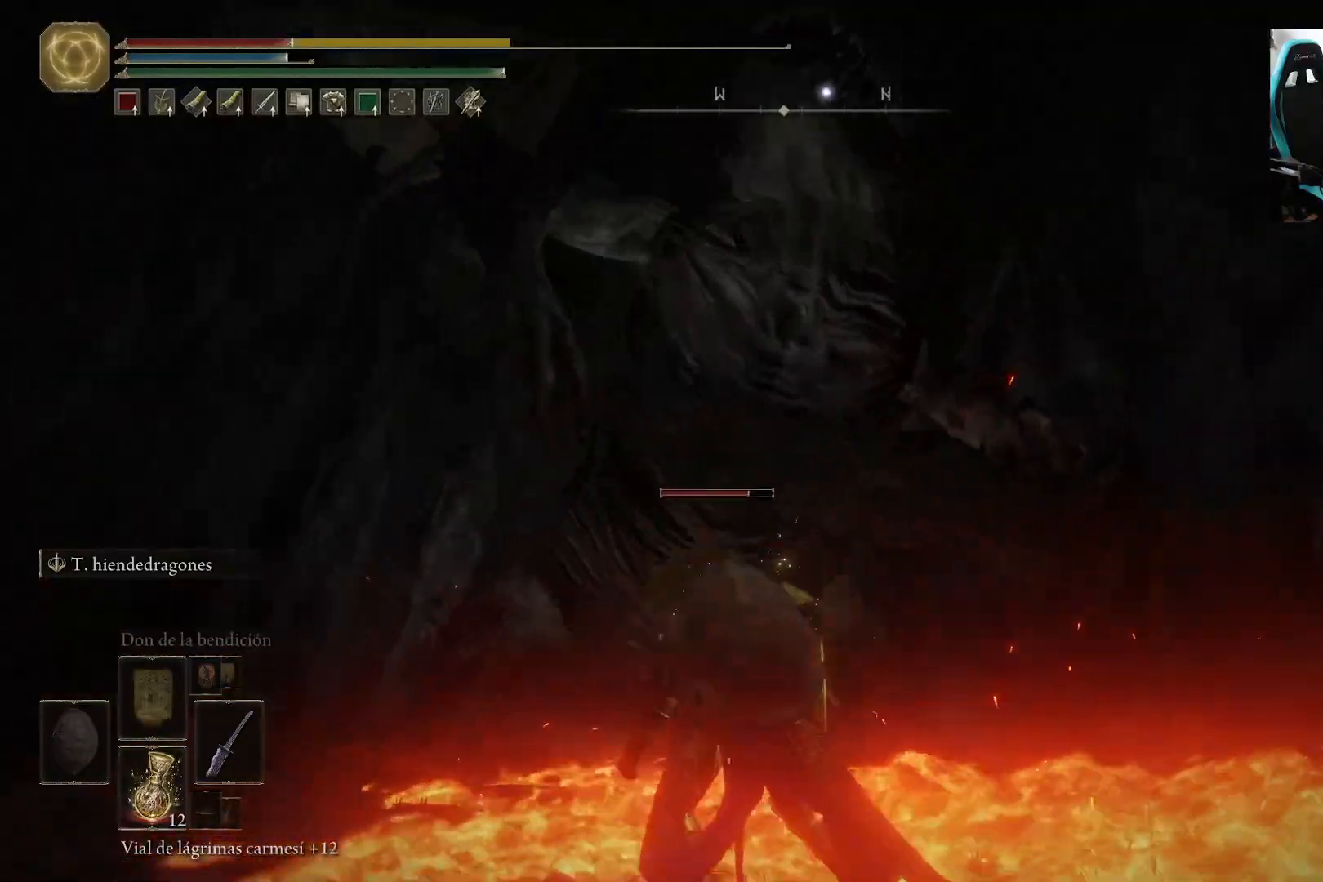
{"buttons": [], "left_stick": "down-left", "right_stick": "center", "events": [[83, "L2", "up"], [350, "B", "down"], [483, "B", "up"]]}
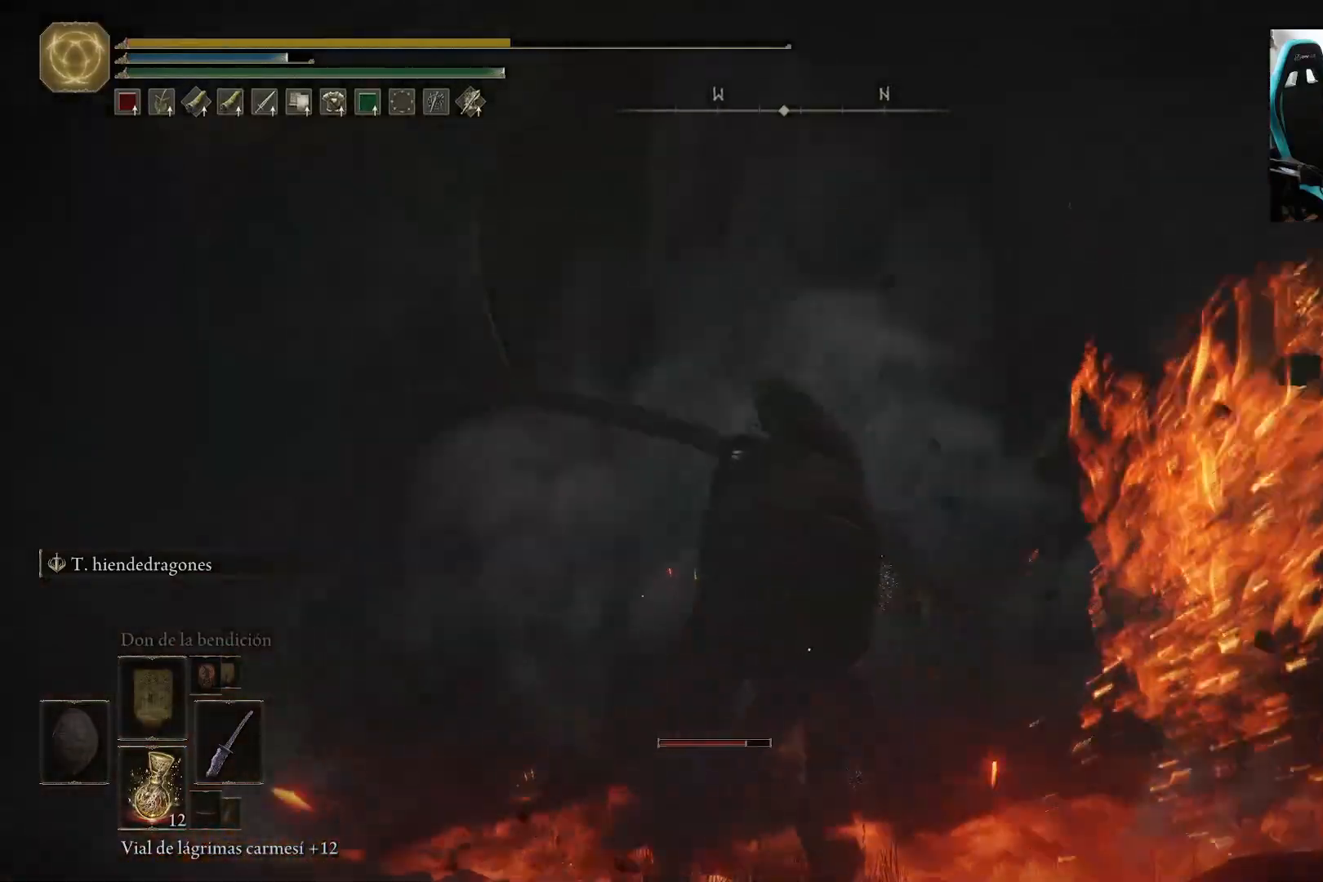
{"buttons": [], "left_stick": "down-left", "right_stick": "center", "events": []}
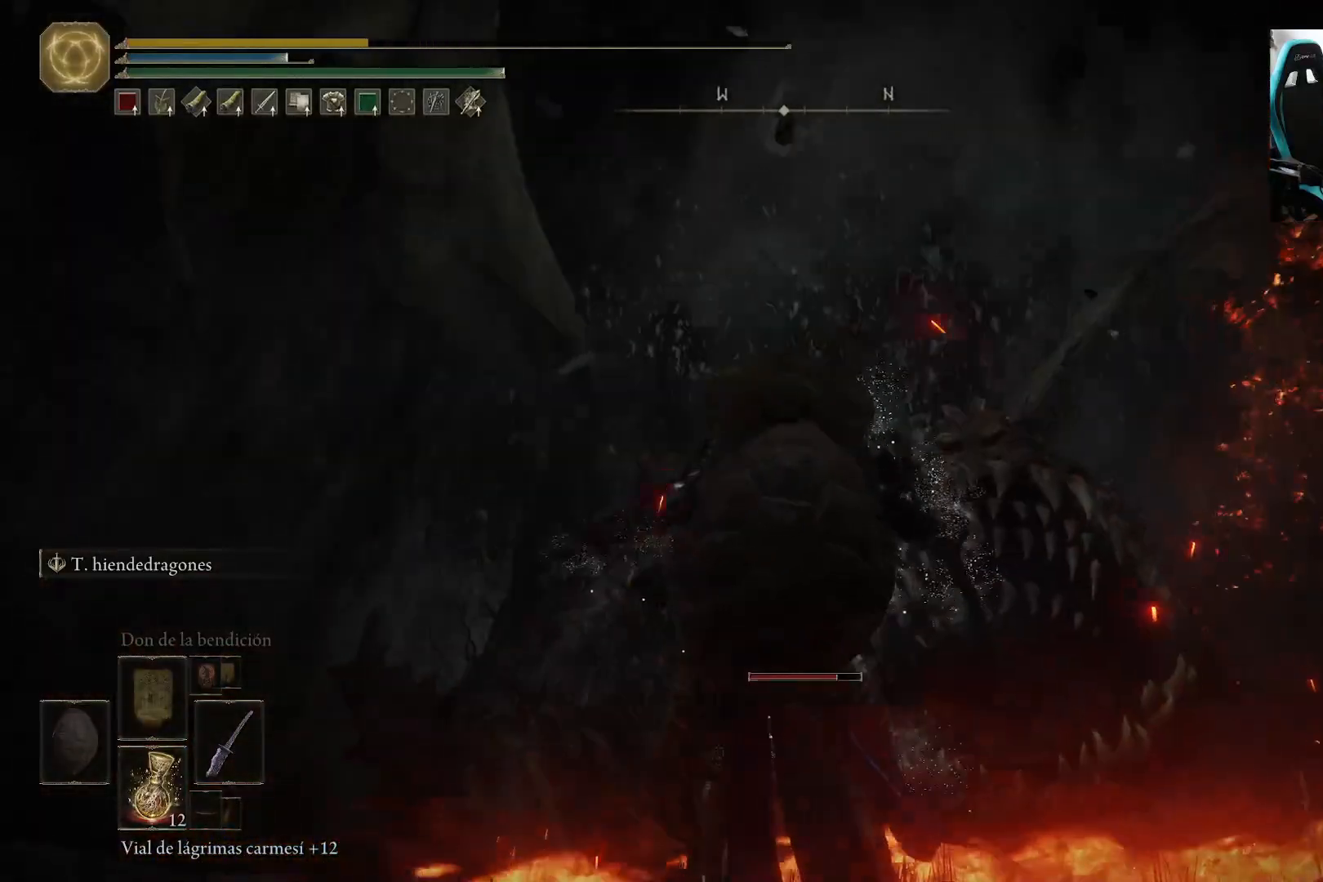
{"buttons": [], "left_stick": "center", "right_stick": "center", "events": [[50, "right_stick", "down"], [83, "left_stick", "center"], [183, "right_stick", "center"]]}
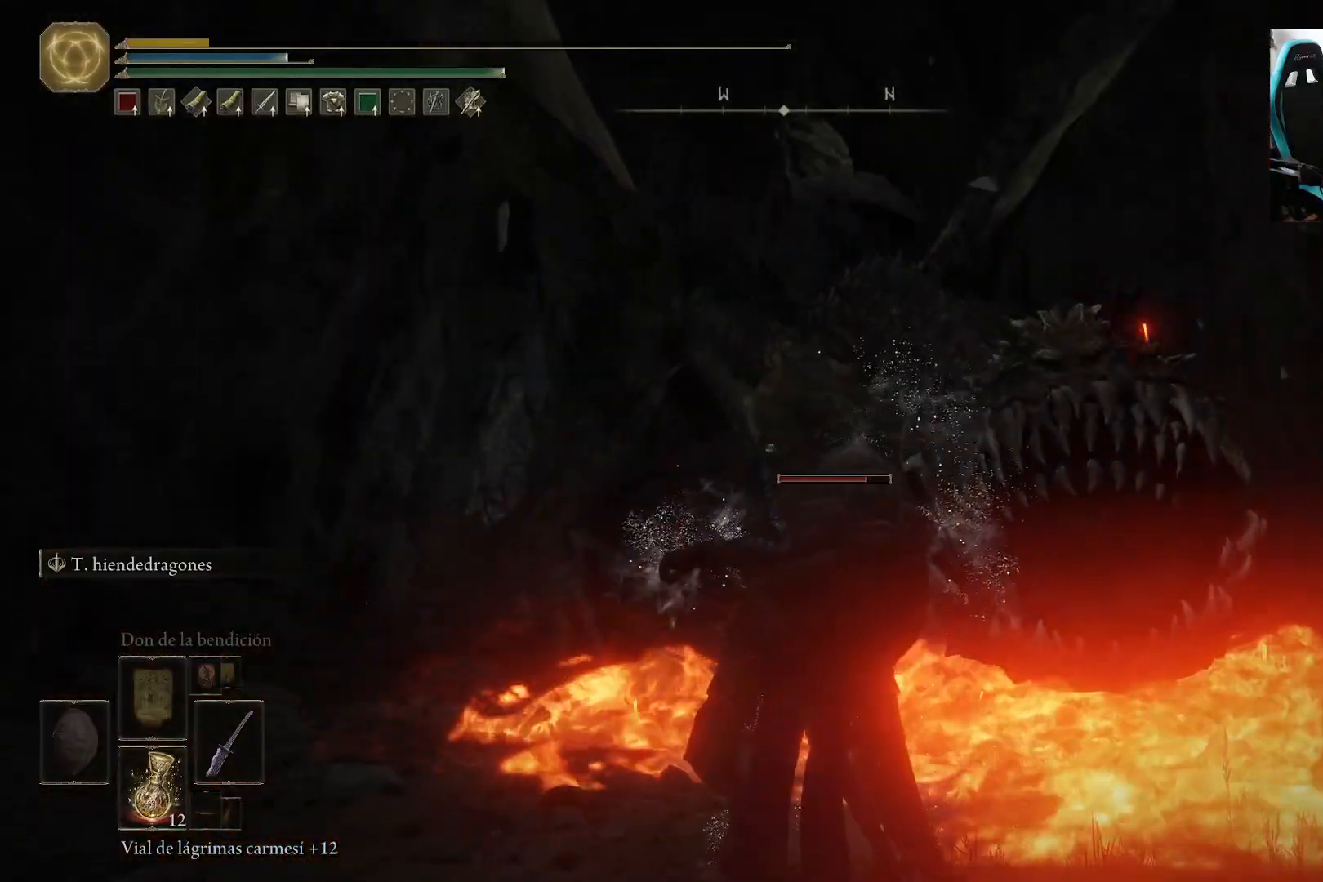
{"buttons": [], "left_stick": "center", "right_stick": "down-right", "events": [[317, "right_stick", "down-right"]]}
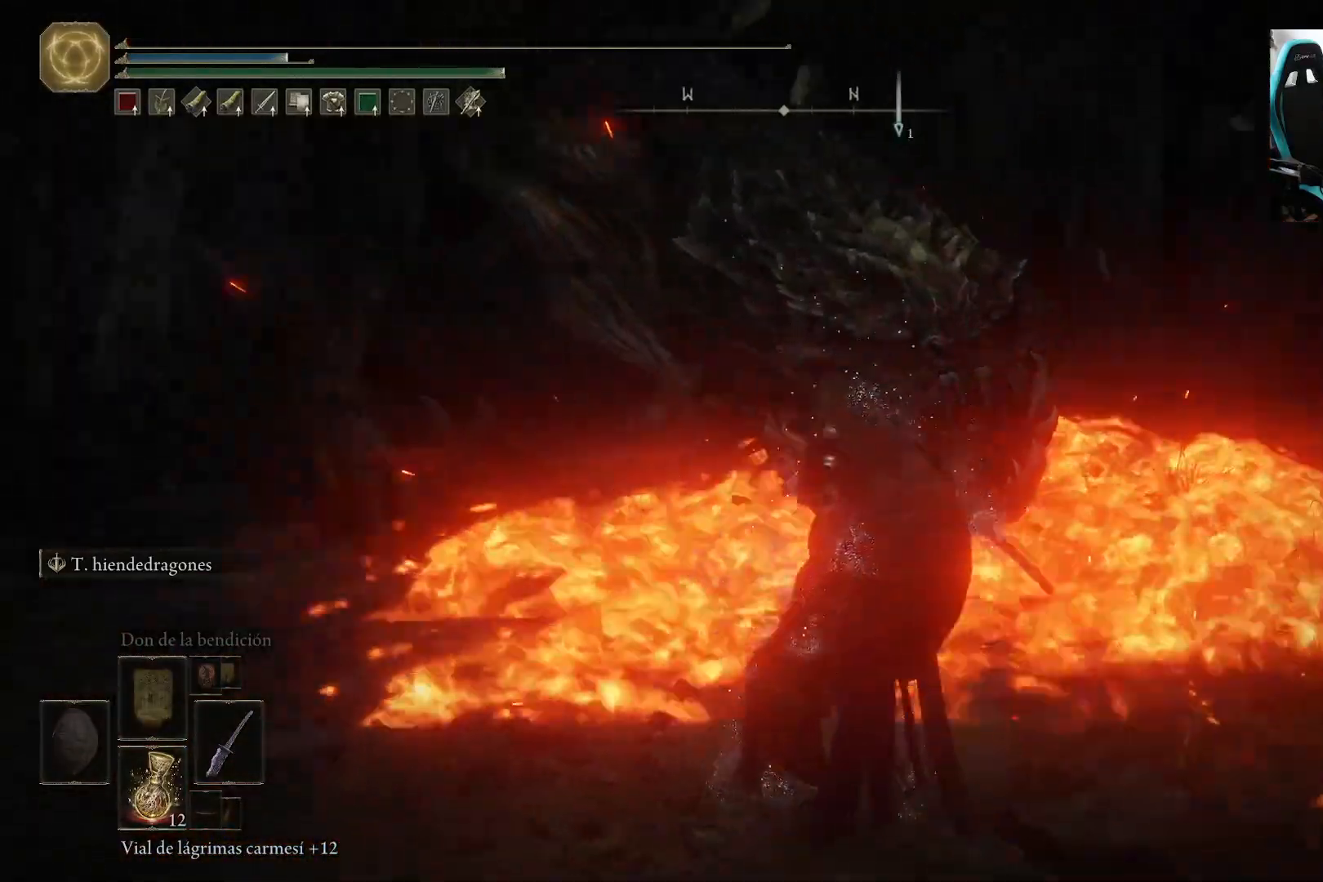
{"buttons": [], "left_stick": "center", "right_stick": "center", "events": [[50, "right_stick", "center"]]}
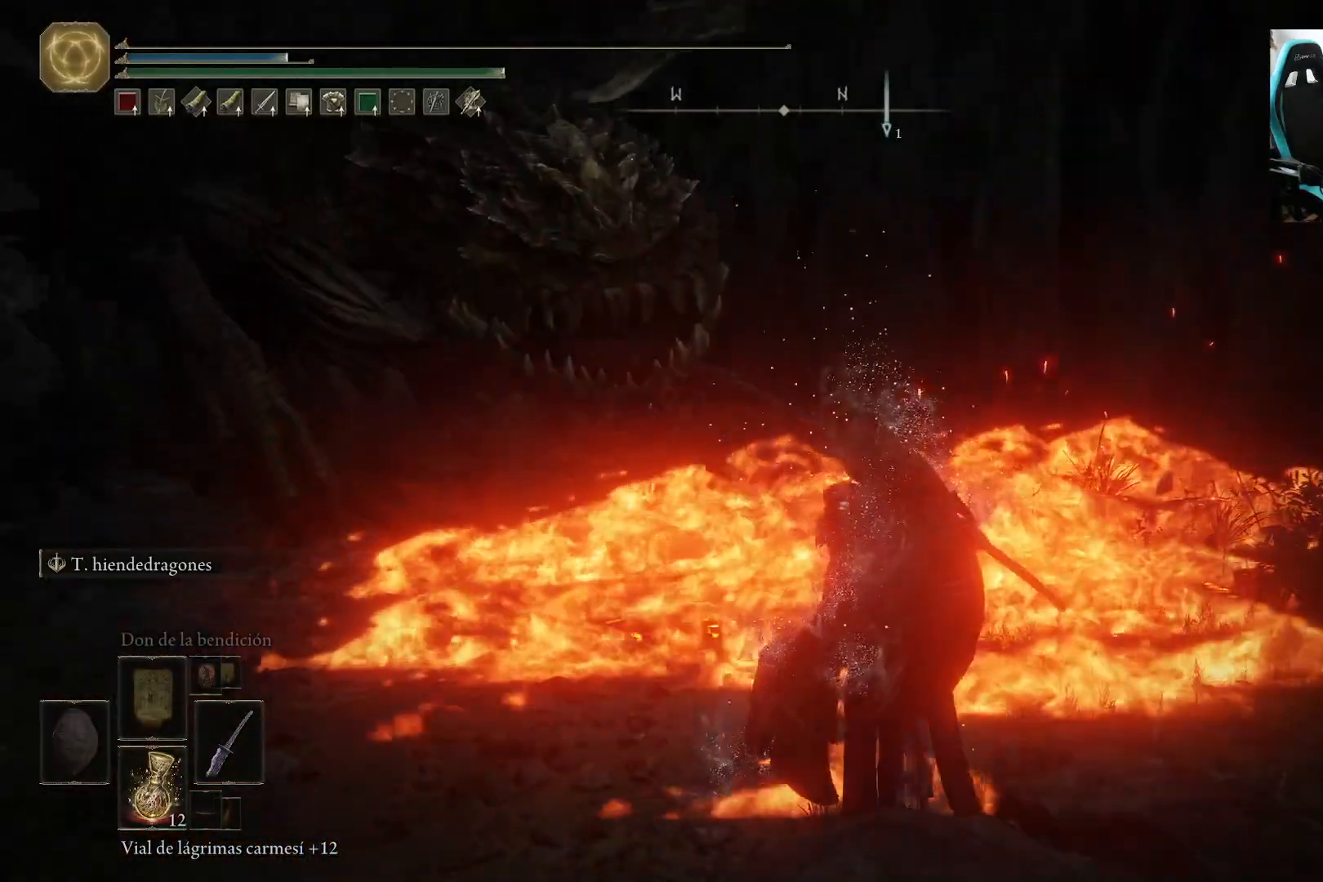
{"buttons": [], "left_stick": "center", "right_stick": "center", "events": []}
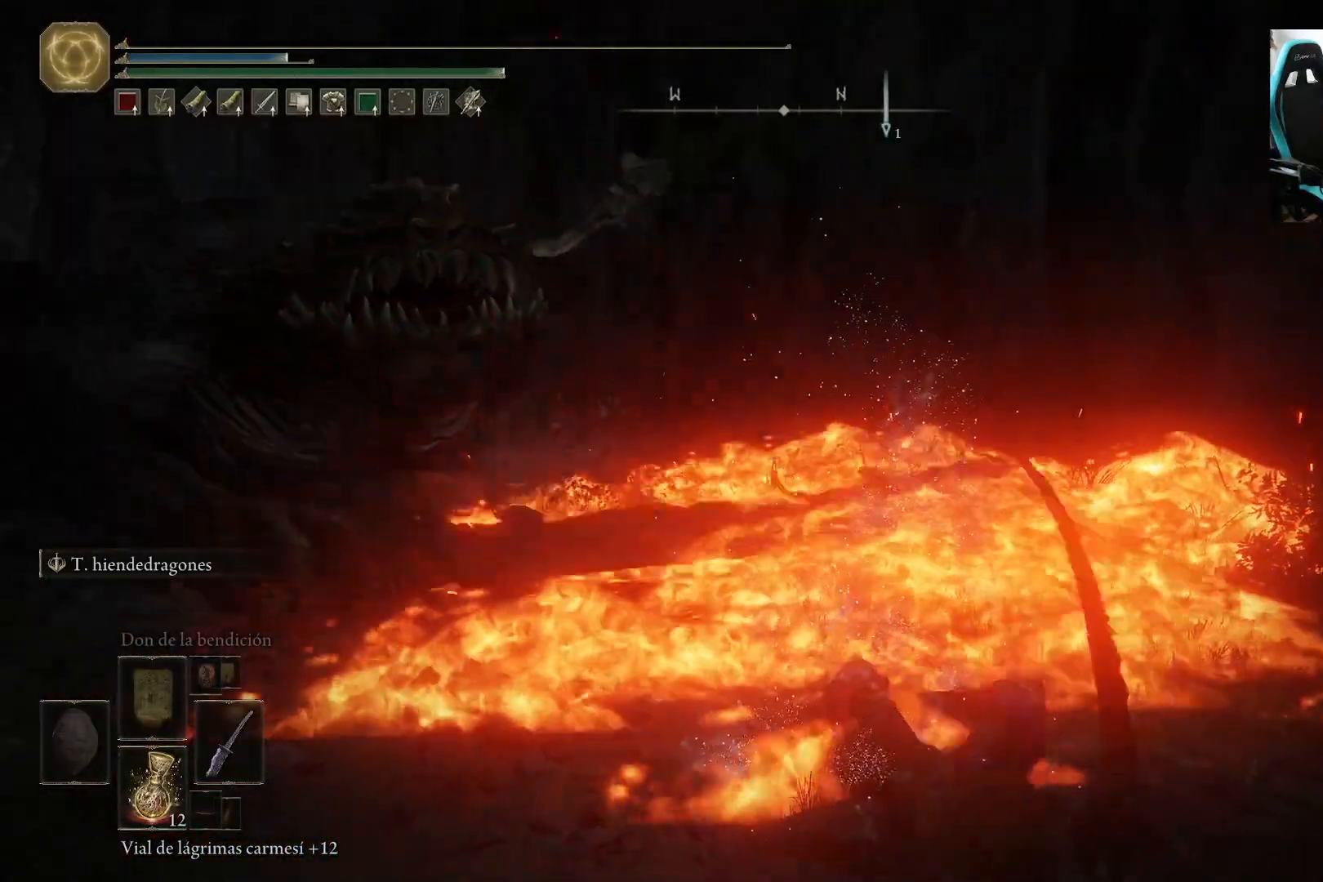
{"buttons": [], "left_stick": "center", "right_stick": "center", "events": []}
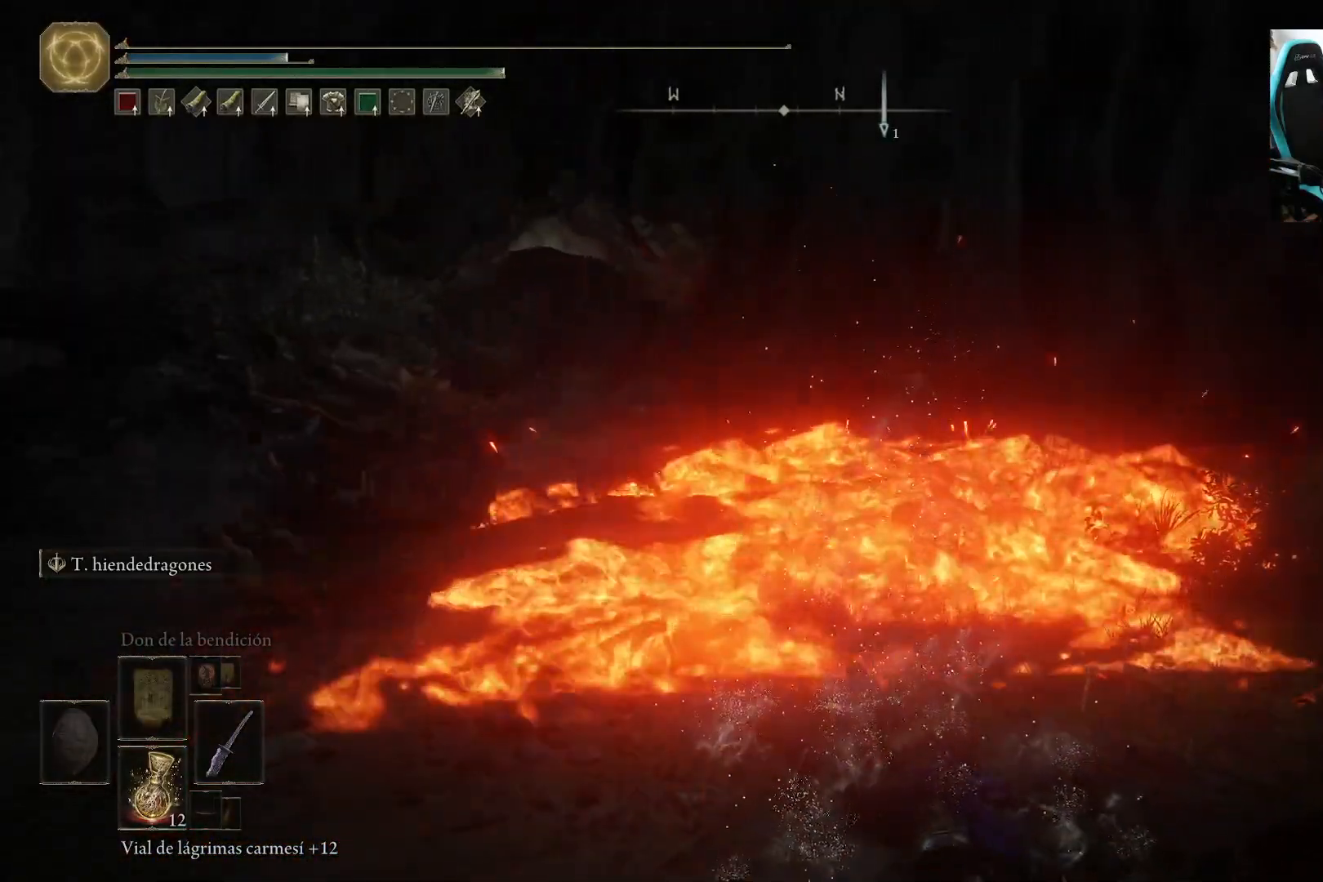
{"buttons": [], "left_stick": "center", "right_stick": "center", "events": []}
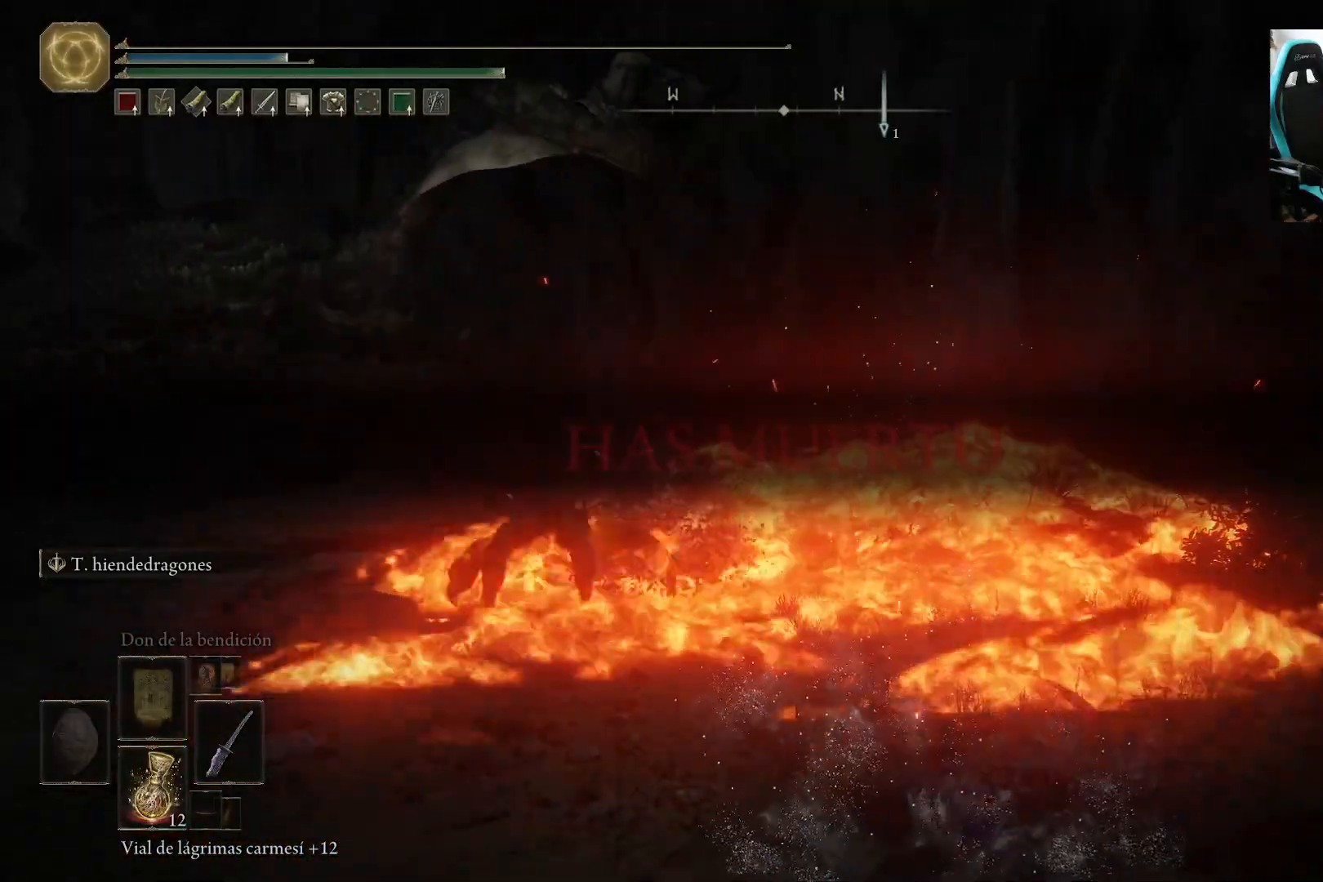
{"buttons": [], "left_stick": "center", "right_stick": "center", "events": []}
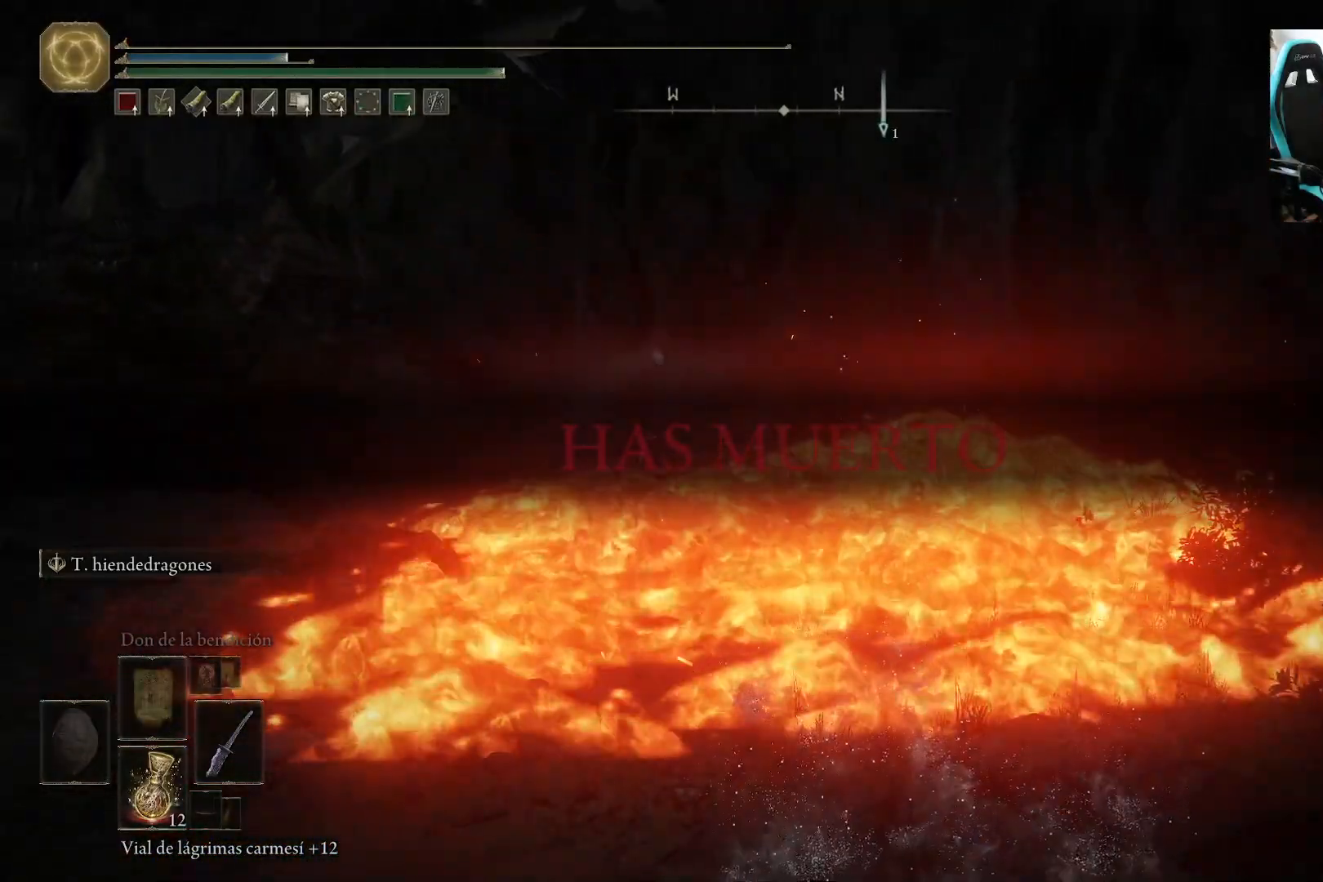
{"buttons": [], "left_stick": "center", "right_stick": "center", "events": []}
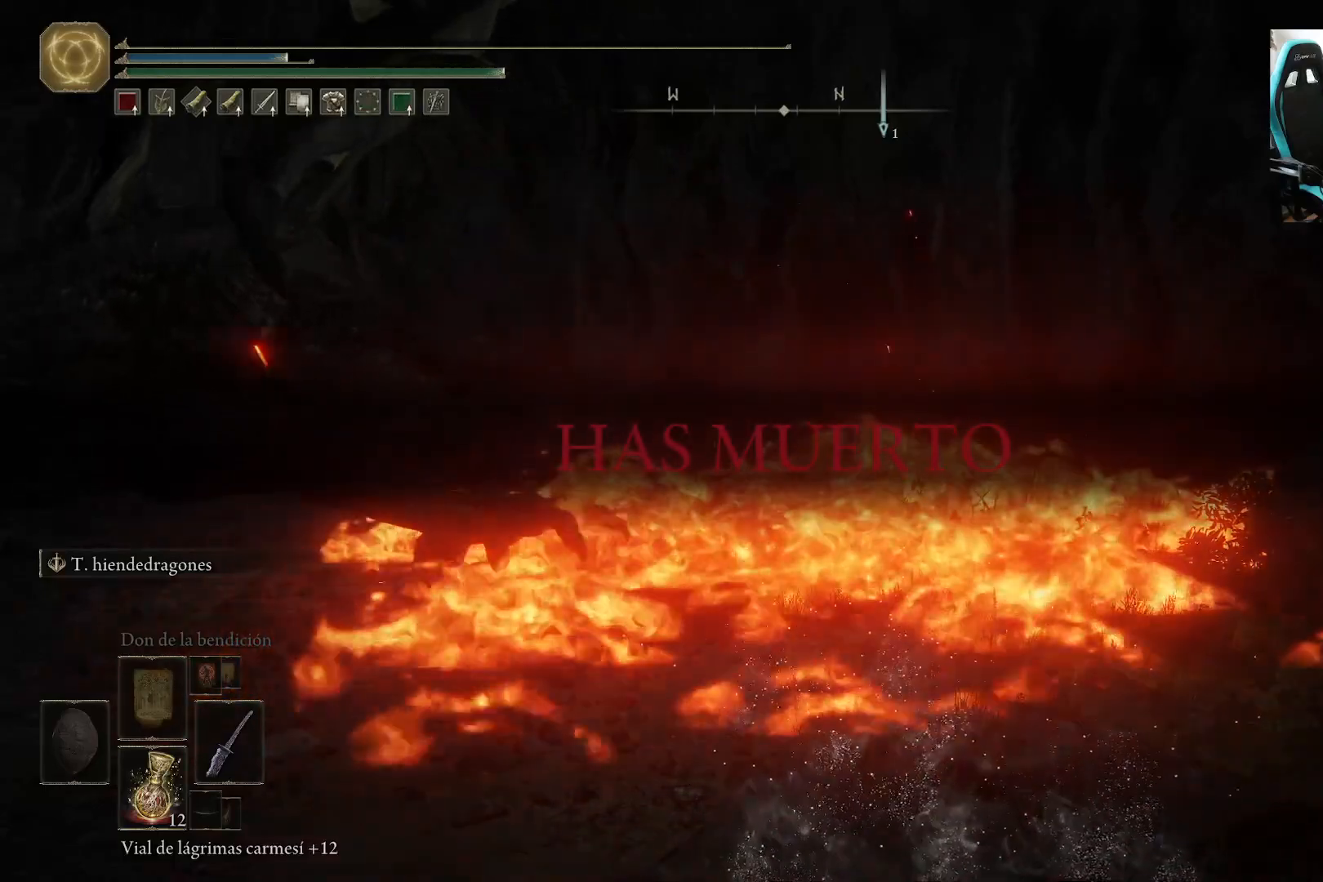
{"buttons": [], "left_stick": "center", "right_stick": "center", "events": []}
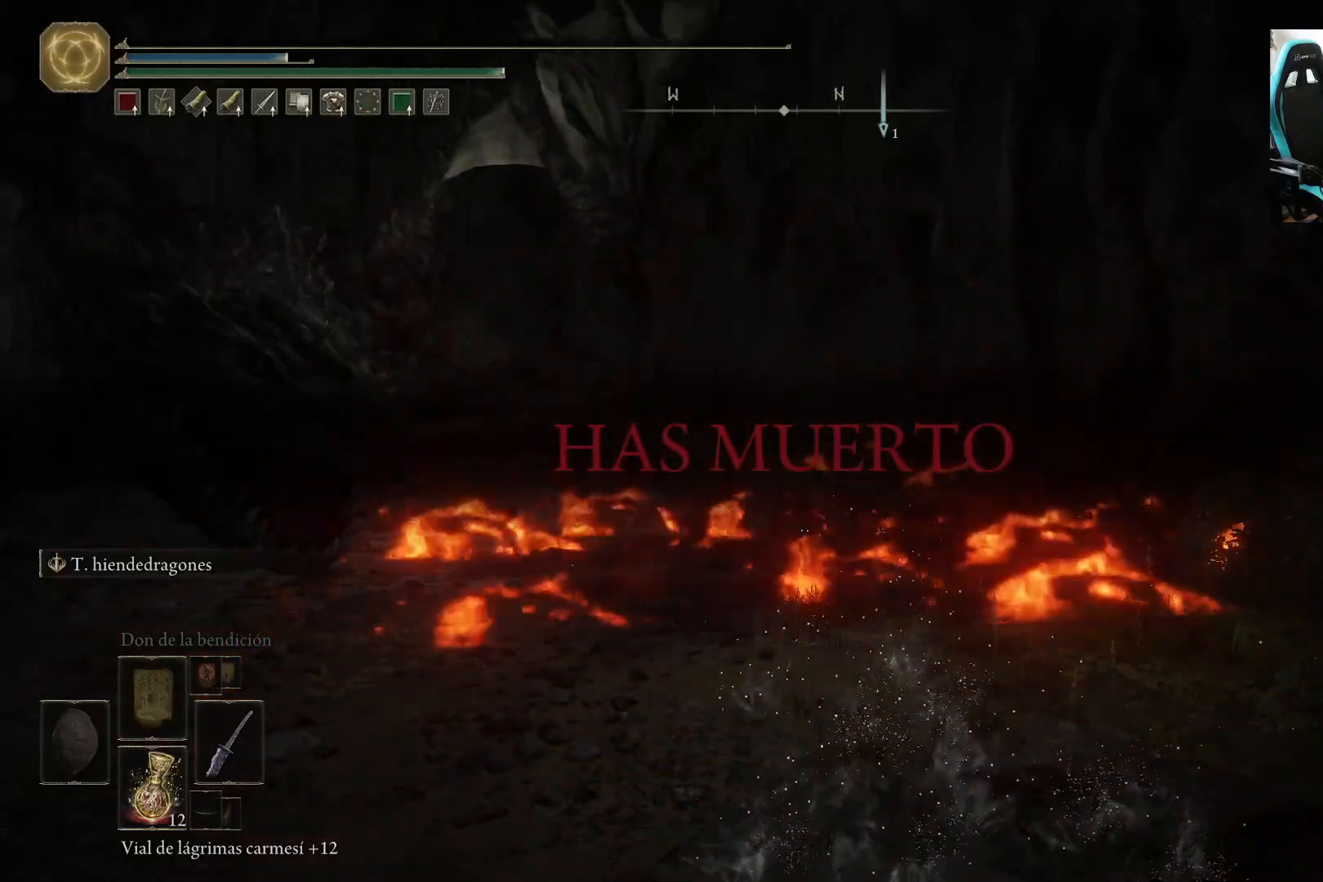
{"buttons": [], "left_stick": "center", "right_stick": "center", "events": []}
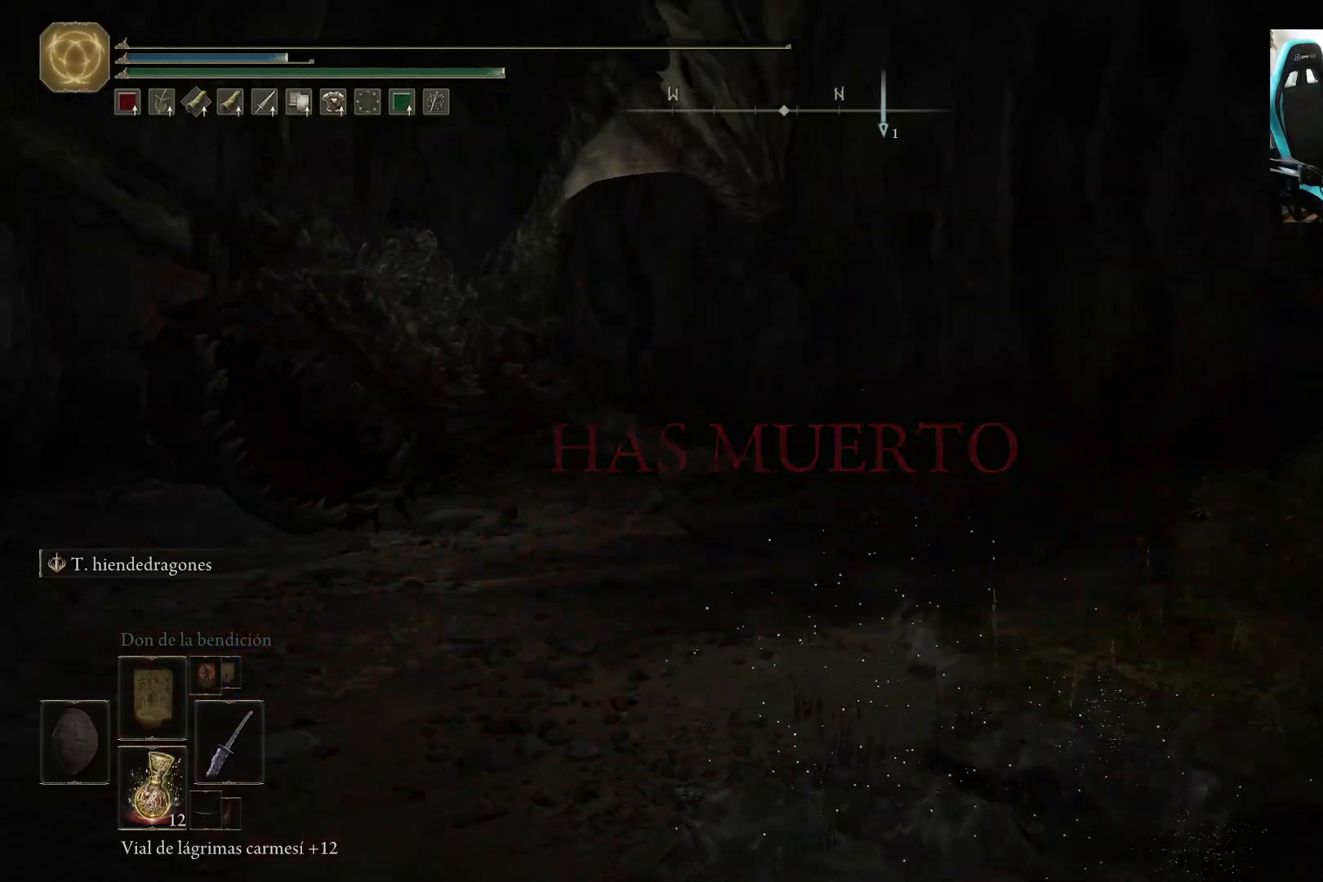
{"buttons": [], "left_stick": "center", "right_stick": "center", "events": []}
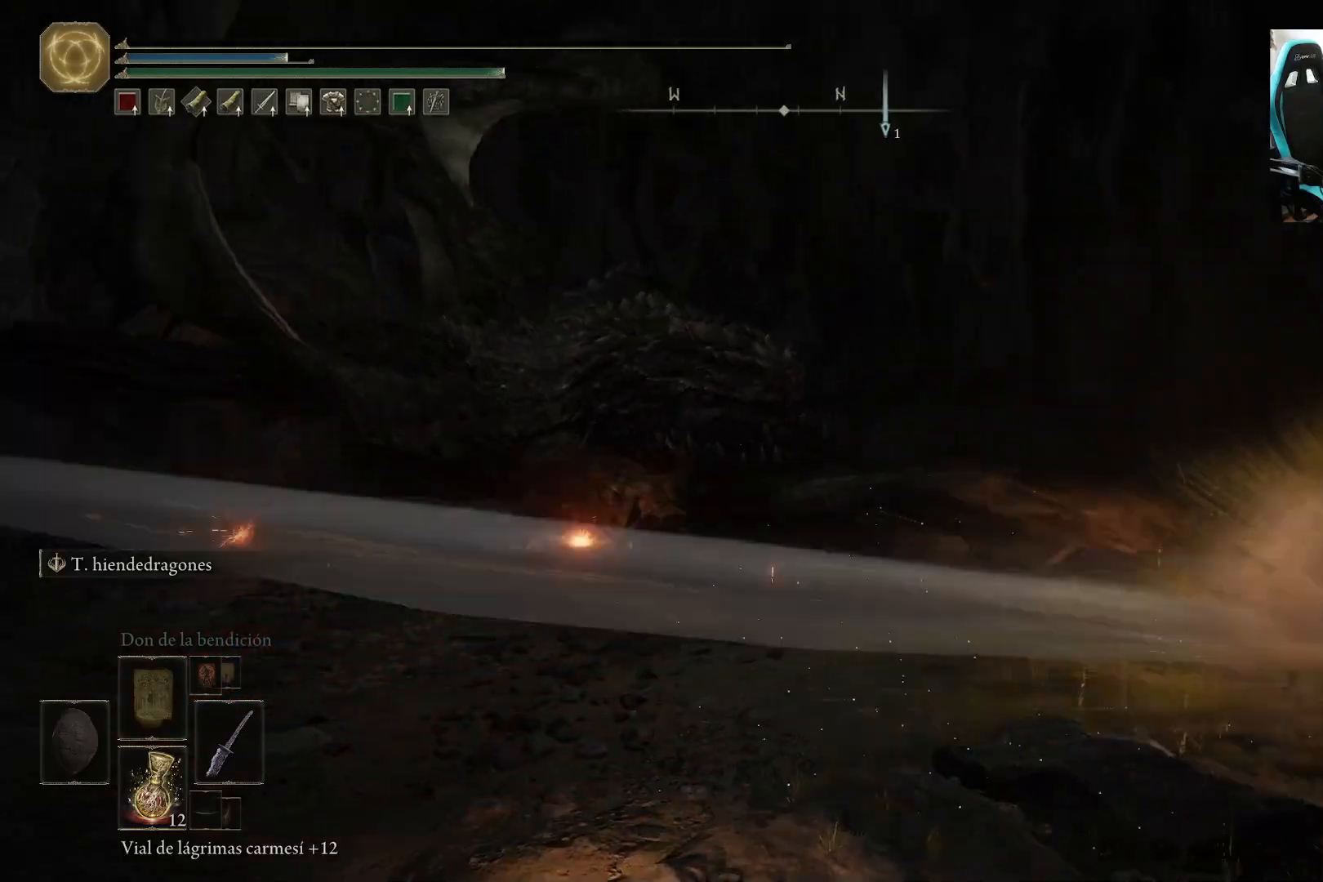
{"buttons": [], "left_stick": "center", "right_stick": "center", "events": [[17, "right_stick", "left"], [217, "right_stick", "down-left"], [417, "right_stick", "center"]]}
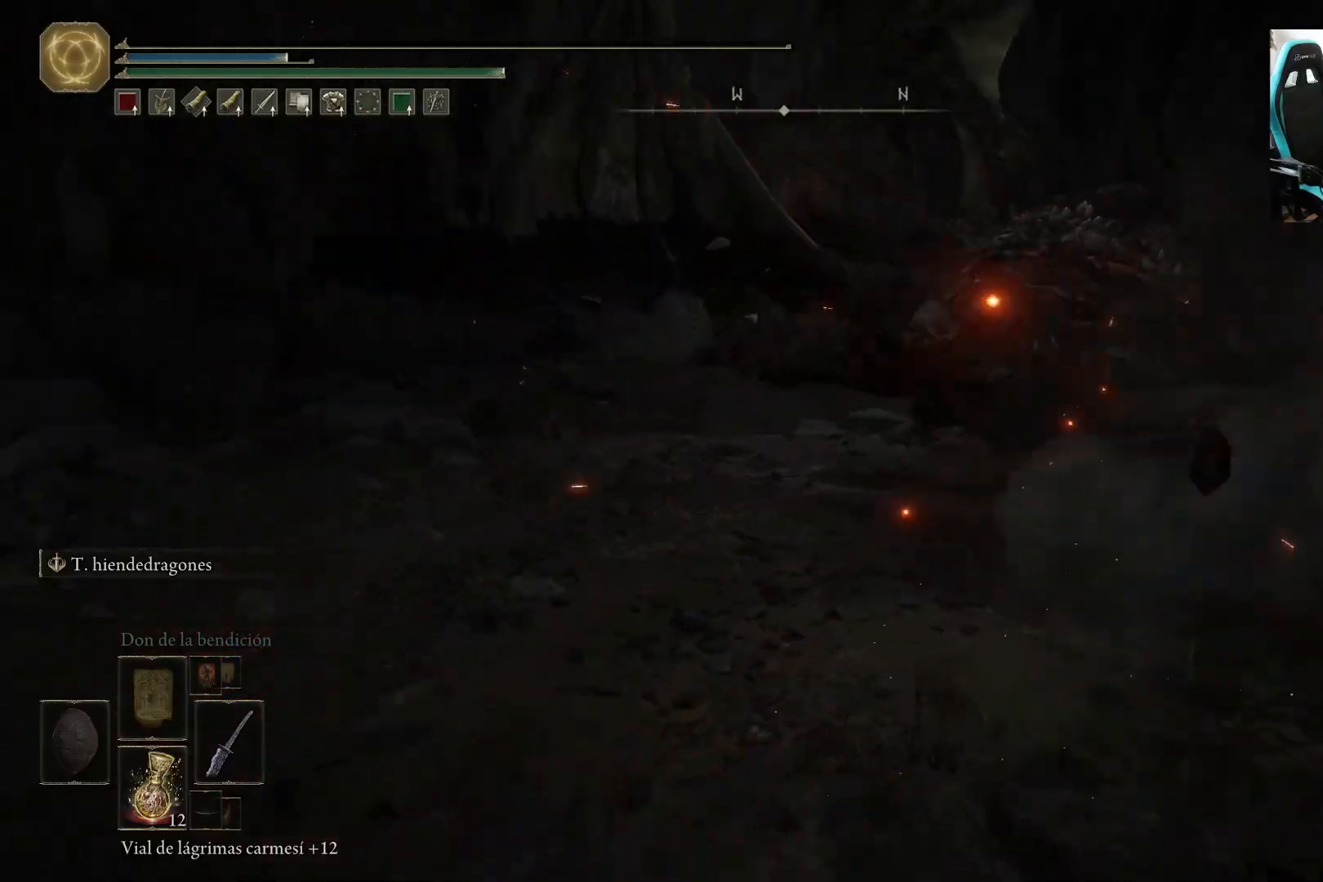
{"buttons": [], "left_stick": "center", "right_stick": "right", "events": [[50, "right_stick", "up"], [150, "right_stick", "center"], [217, "right_stick", "right"], [317, "right_stick", "center"], [417, "right_stick", "right"]]}
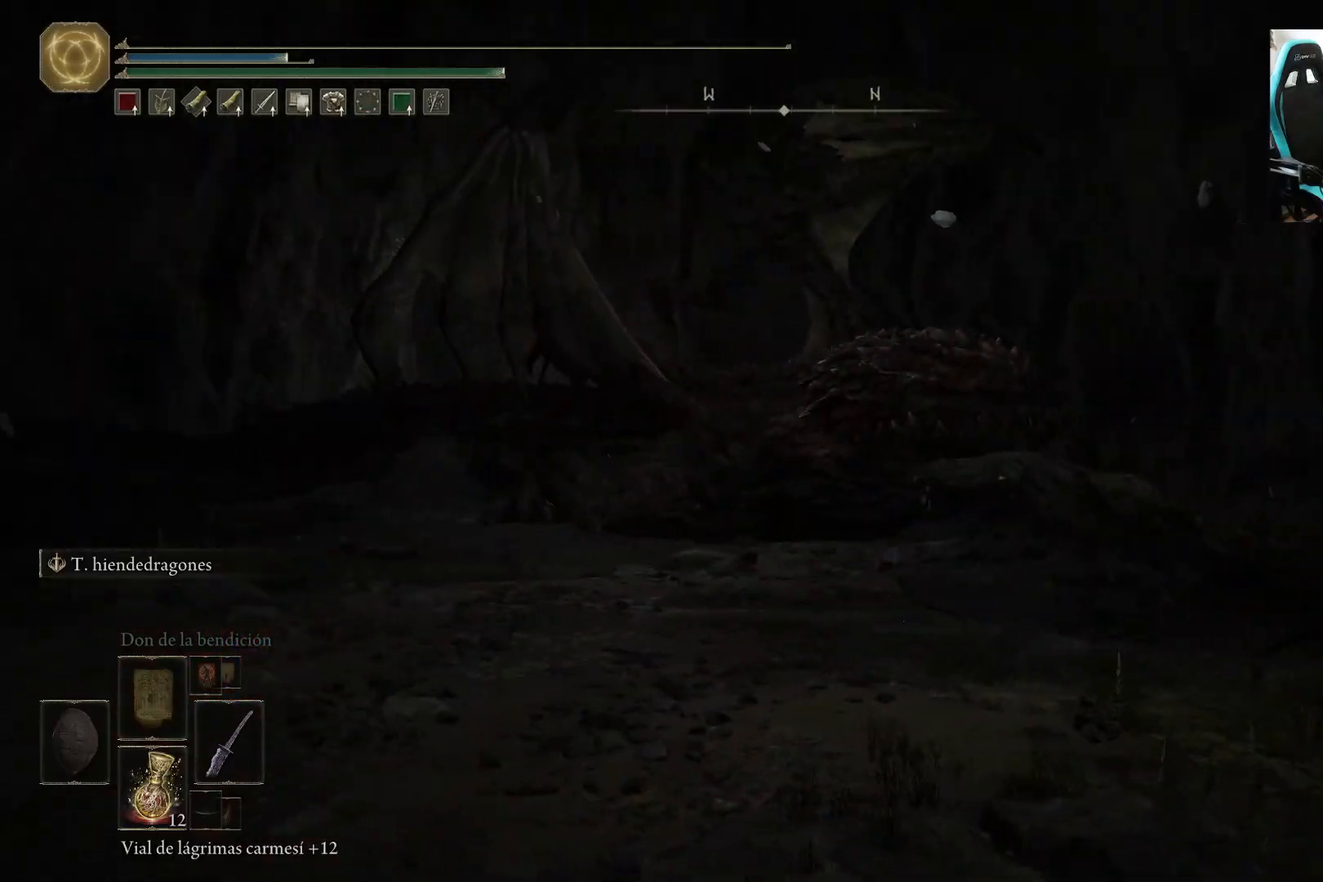
{"buttons": [], "left_stick": "center", "right_stick": "center", "events": [[17, "right_stick", "left"], [117, "right_stick", "right"], [250, "right_stick", "center"]]}
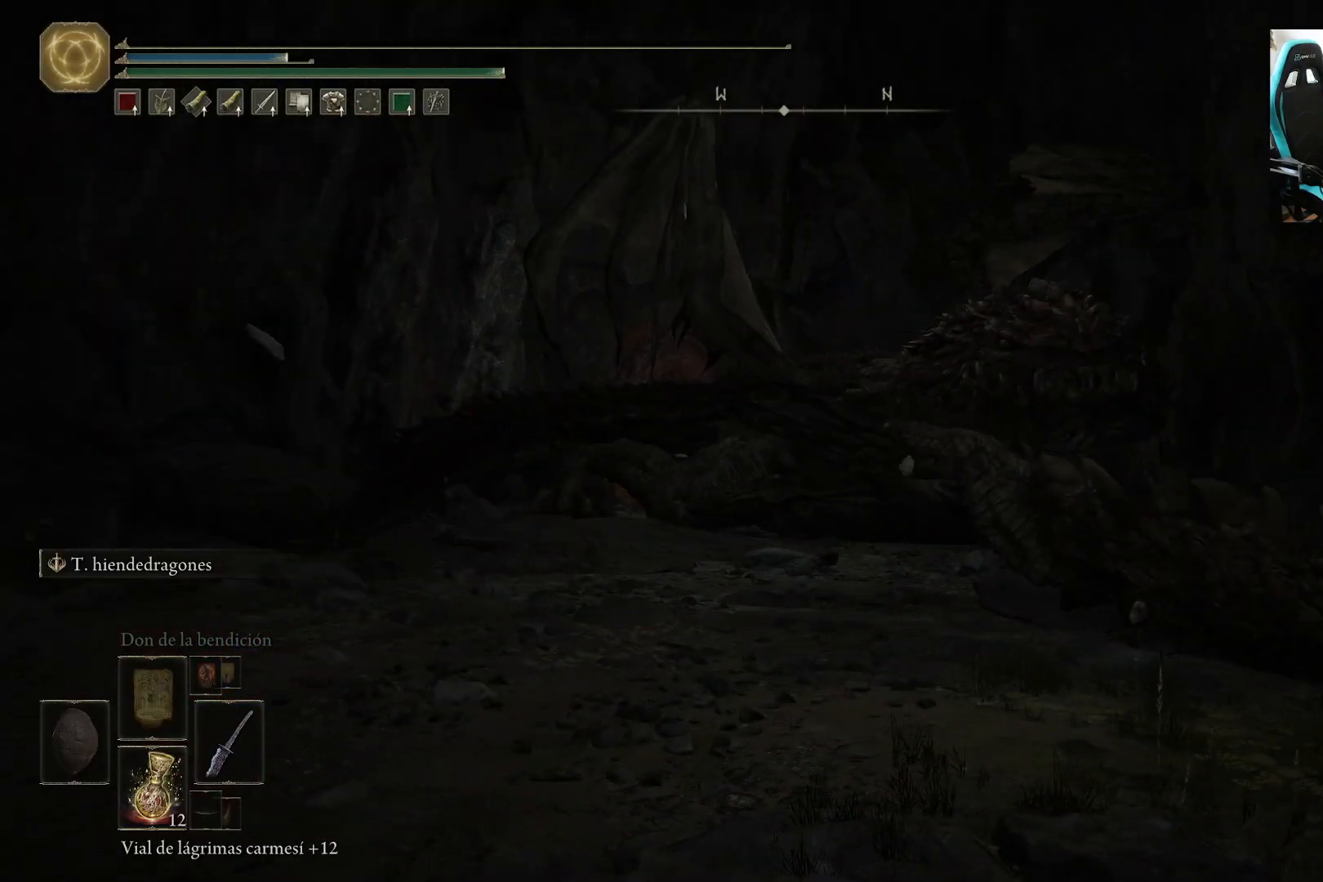
{"buttons": [], "left_stick": "center", "right_stick": "center", "events": []}
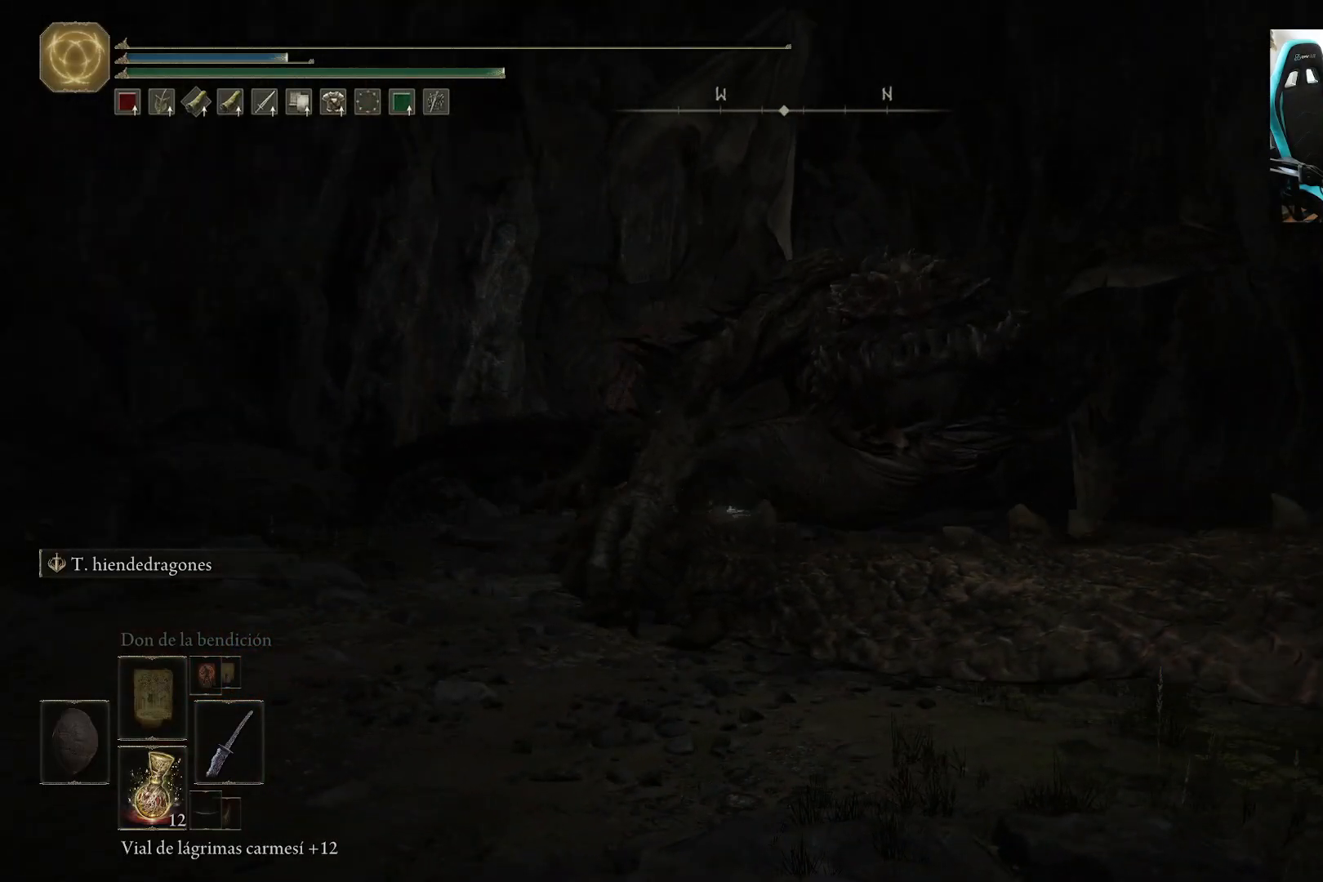
{"buttons": [], "left_stick": "center", "right_stick": "center", "events": []}